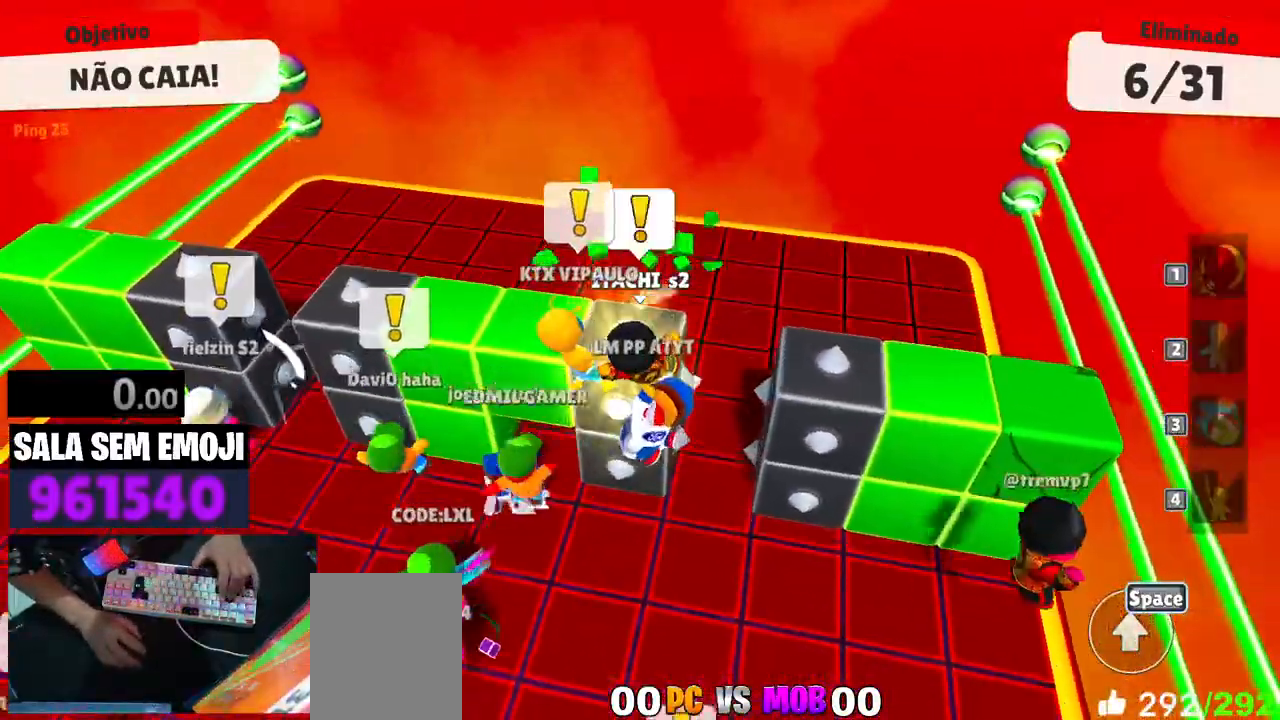
Gameplay with keyboard; each line is a JSON object with the keys held at the frame after it. "events" lists presses ("down") and releases ("up") of "a", "d", "s", "space" and "w" between this image and that frame as [ms after this image, input, new state], when the widget could be followed in between. No other keys are recorded. Mouse input is not recorded.
{"keys": ["a", "w"], "events": []}
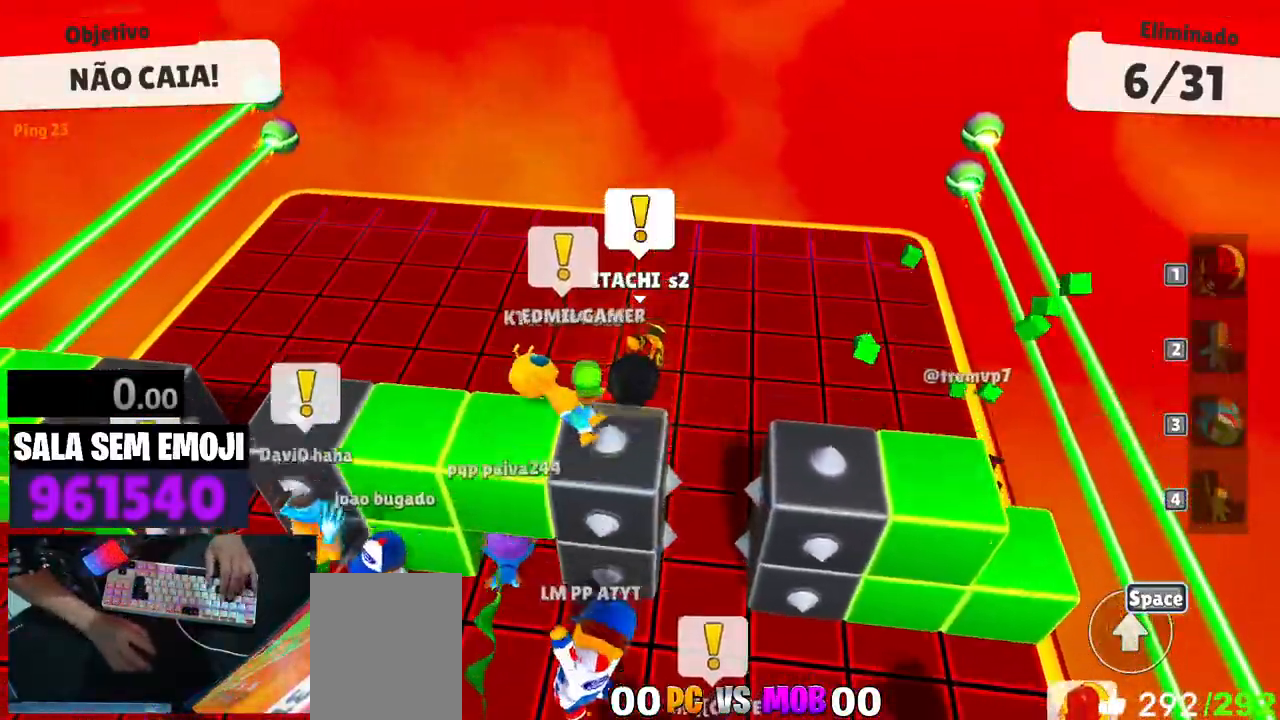
{"keys": ["a", "space"], "events": [[133, "space", "down"], [216, "space", "up"], [216, "w", "up"], [316, "space", "down"]]}
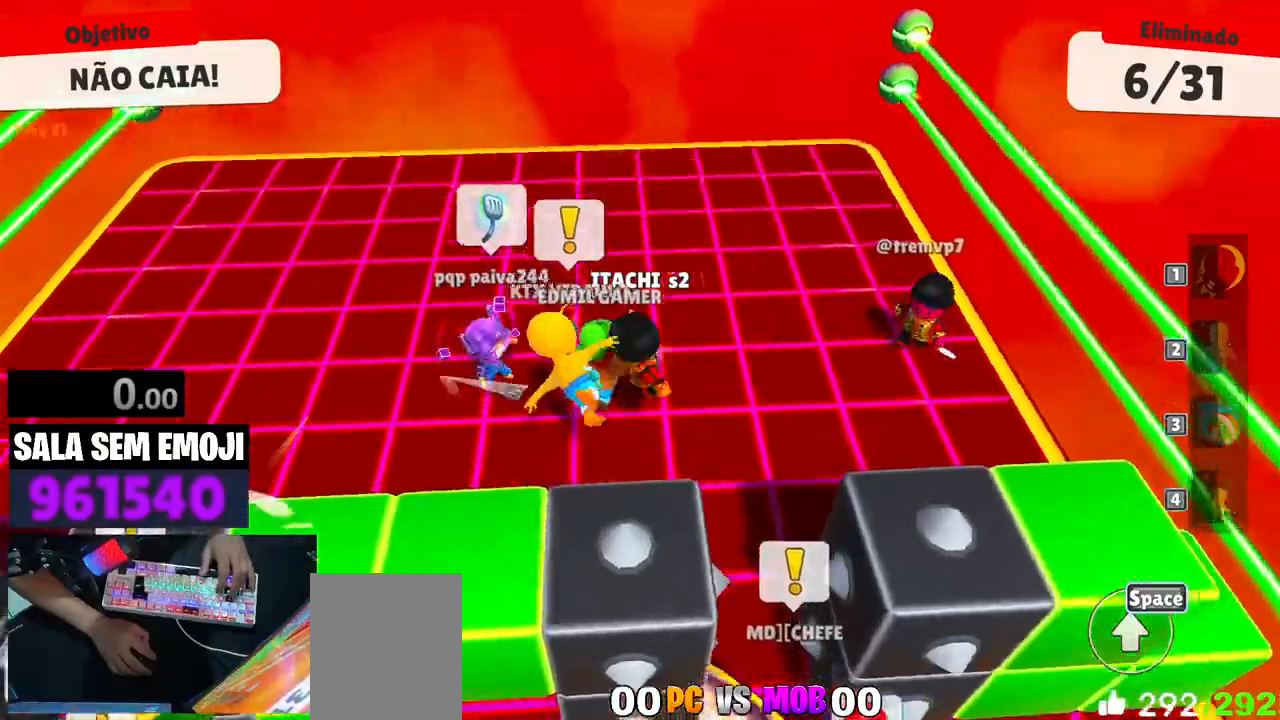
{"keys": ["d"], "events": [[233, "space", "up"], [283, "s", "down"], [433, "a", "up"], [433, "d", "down"], [483, "s", "up"]]}
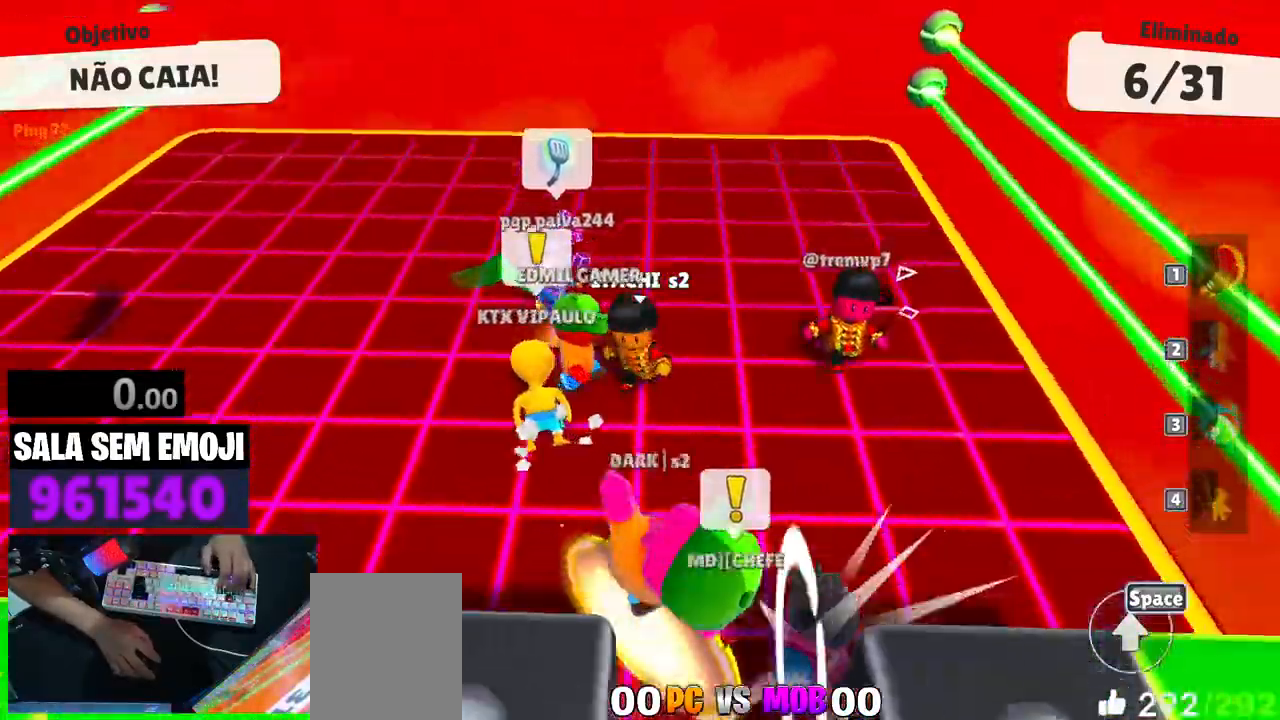
{"keys": ["a"], "events": [[116, "w", "down"], [166, "d", "up"], [166, "space", "down"], [250, "space", "up"], [300, "a", "down"], [350, "space", "down"], [350, "w", "up"], [400, "space", "up"]]}
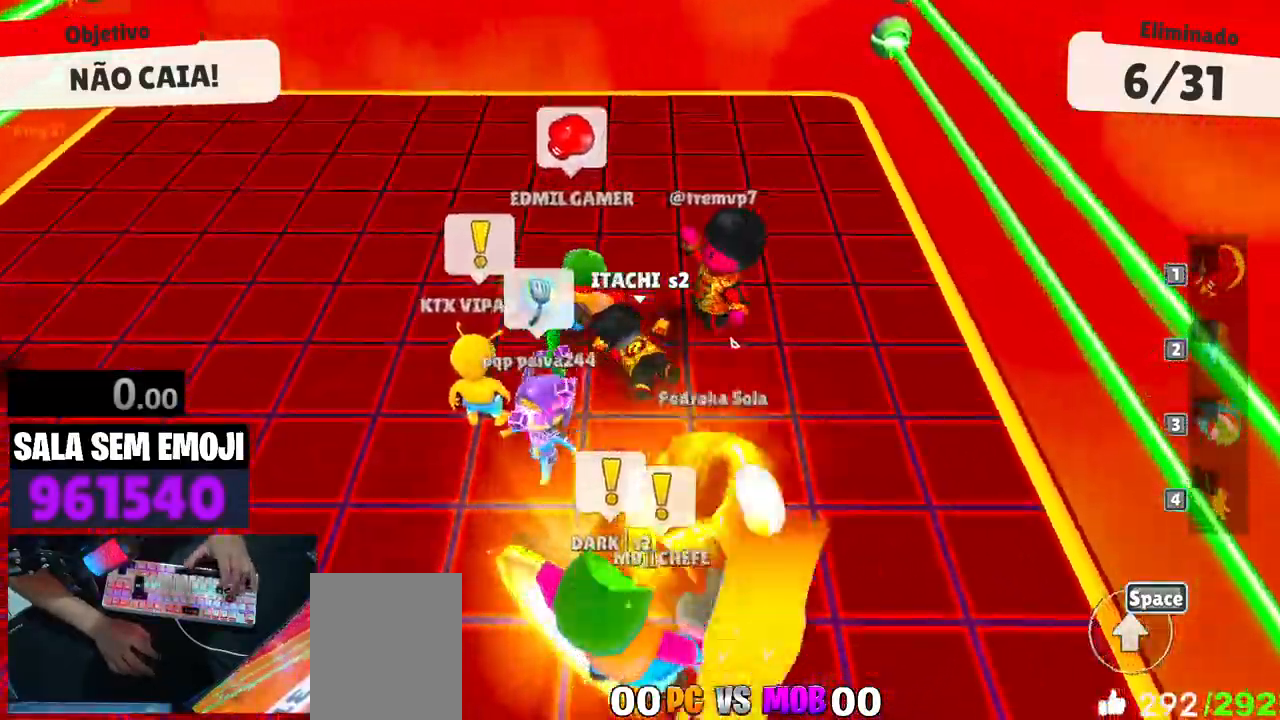
{"keys": ["a"], "events": [[83, "s", "down"], [183, "s", "up"], [316, "space", "down"], [416, "space", "up"]]}
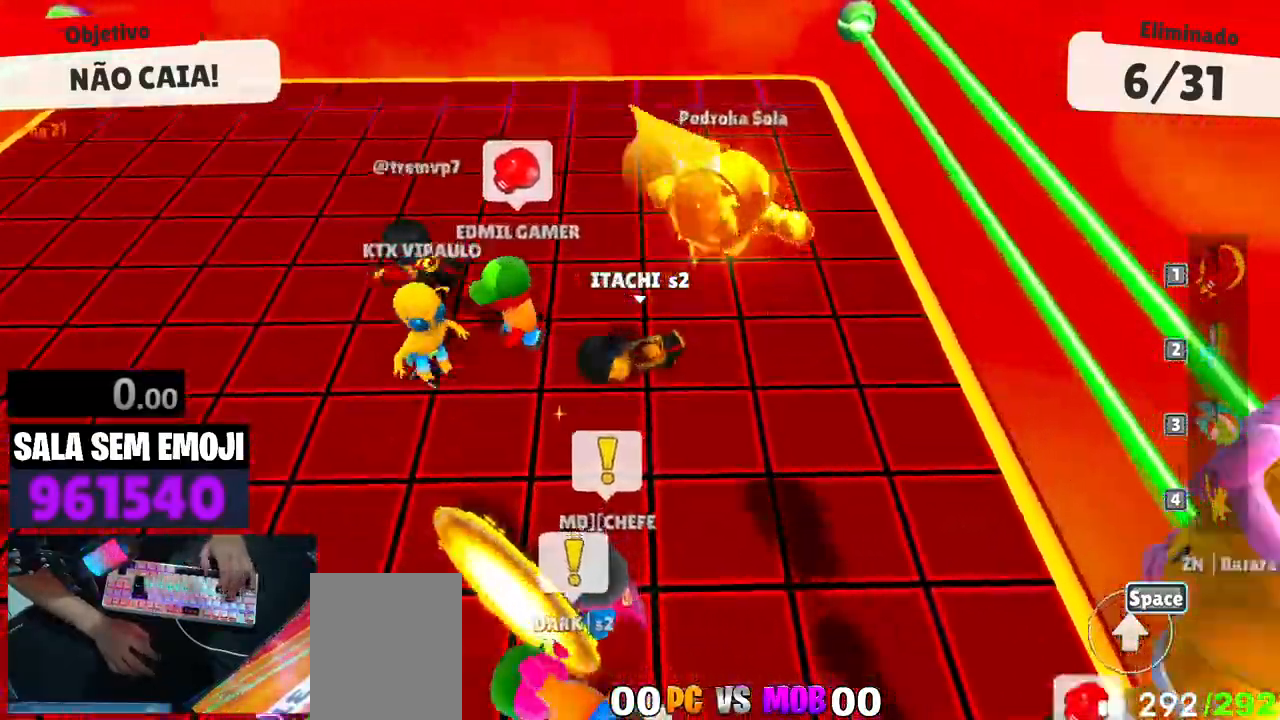
{"keys": ["a"], "events": [[50, "space", "down"], [100, "space", "up"], [183, "space", "down"], [283, "space", "up"], [333, "space", "down"], [433, "space", "up"]]}
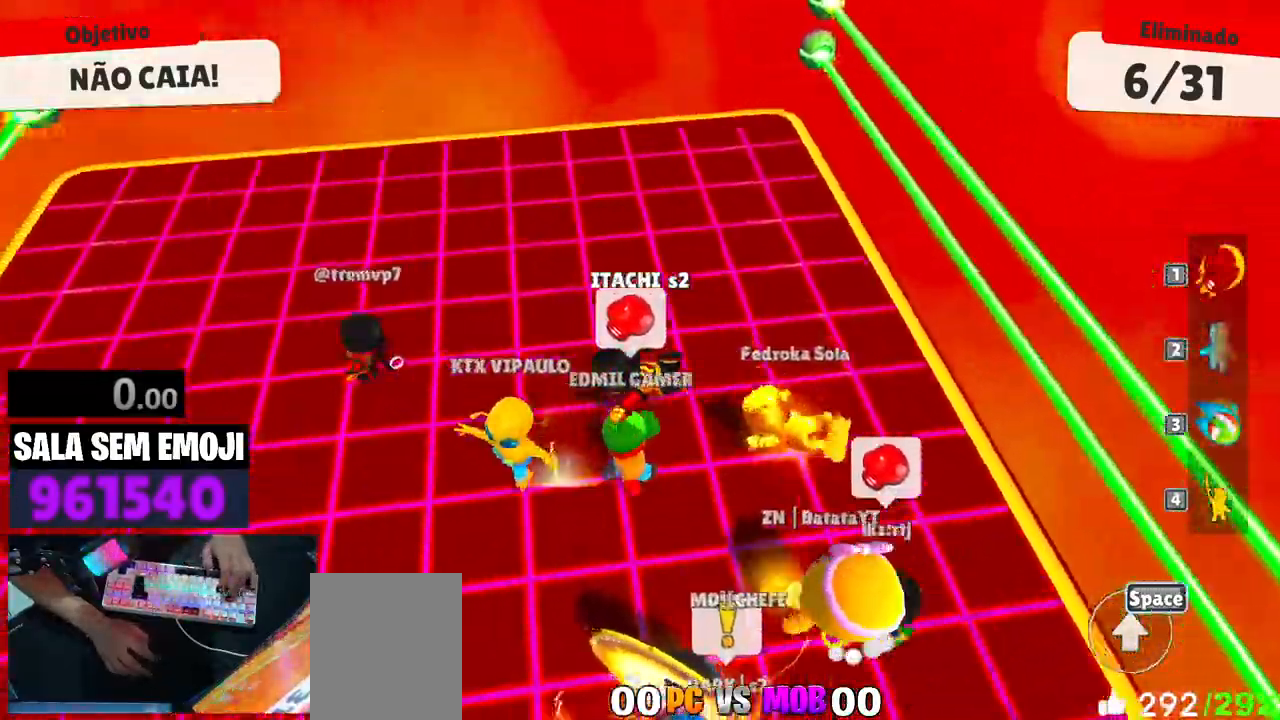
{"keys": ["d"], "events": [[16, "space", "down"], [66, "space", "up"], [166, "s", "down"], [250, "a", "up"], [300, "d", "down"], [400, "s", "up"]]}
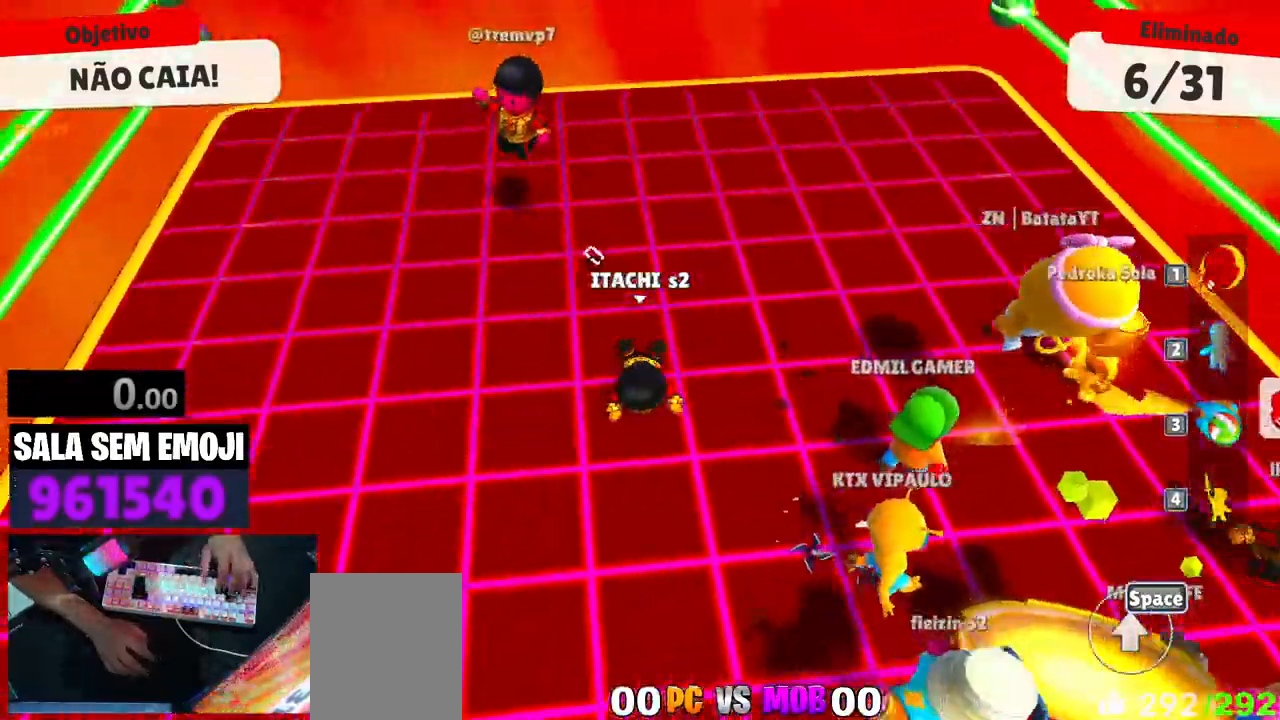
{"keys": ["d", "w"], "events": [[83, "w", "down"], [183, "space", "down"], [366, "space", "up"]]}
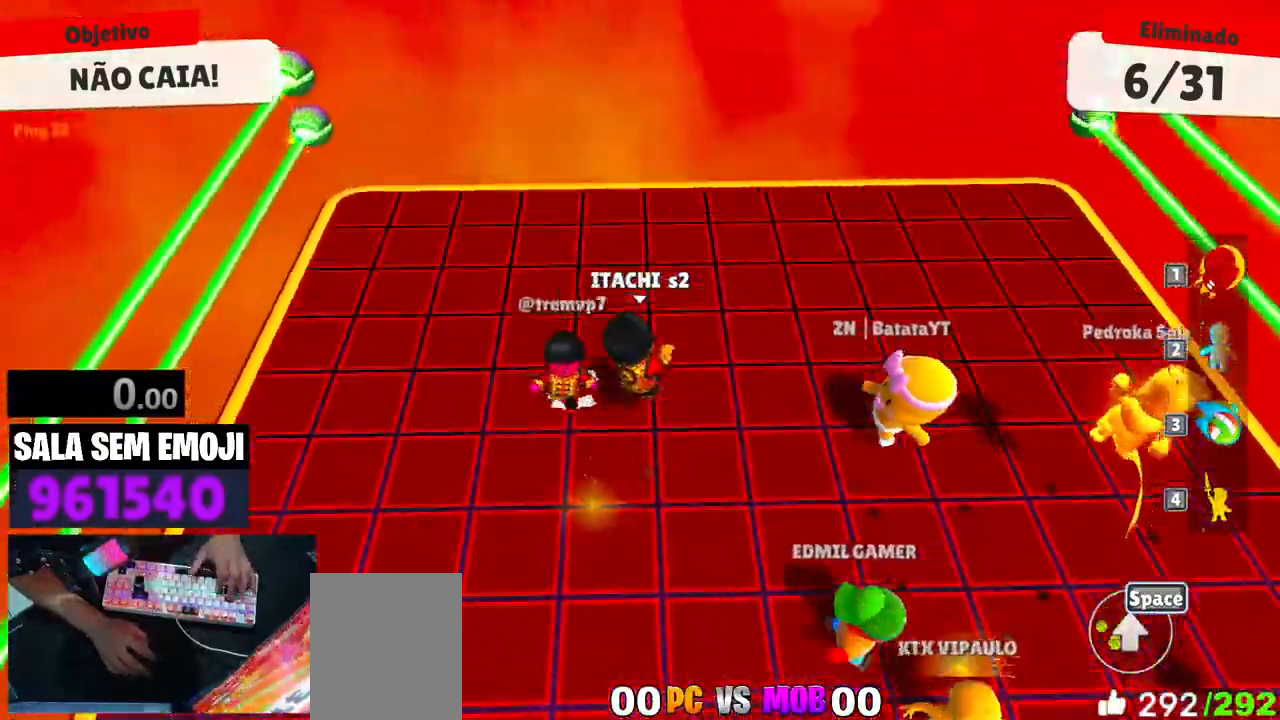
{"keys": ["a"], "events": [[50, "w", "up"], [250, "s", "down"], [333, "d", "up"], [383, "a", "down"], [416, "s", "up"]]}
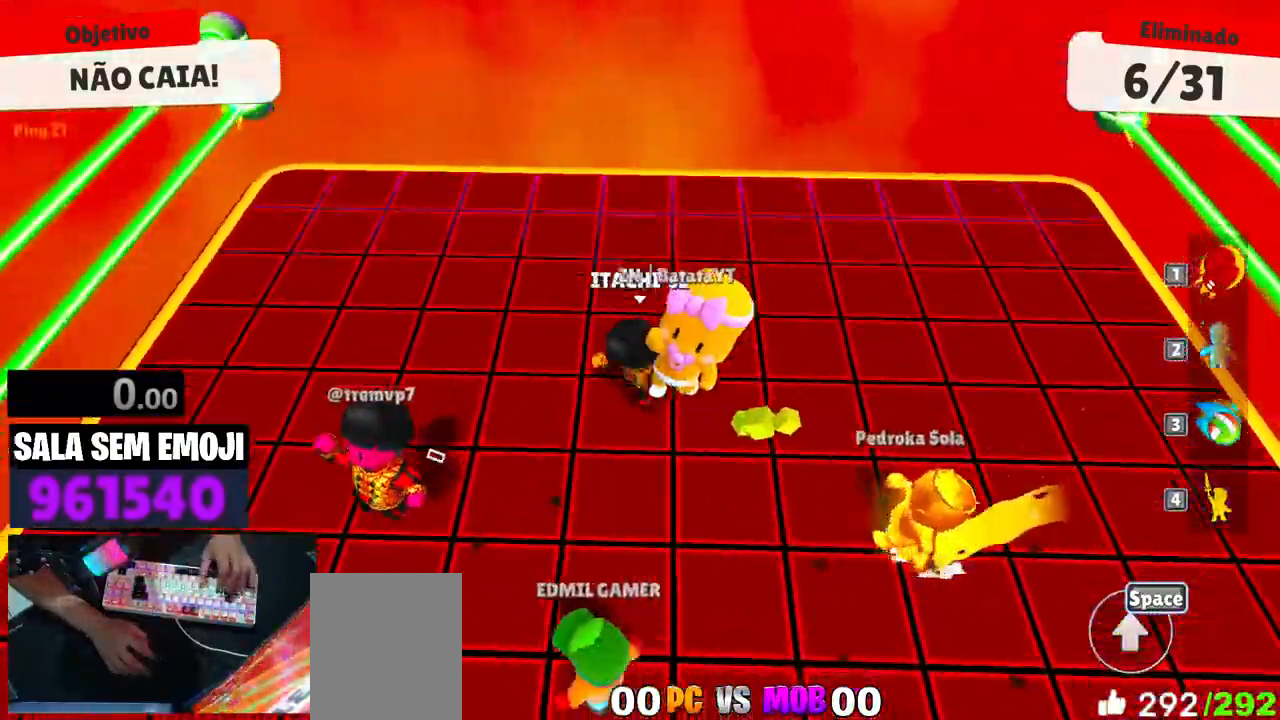
{"keys": ["d"], "events": [[66, "w", "down"], [200, "a", "up"], [300, "space", "down"], [350, "d", "down"], [400, "space", "up"], [433, "w", "up"]]}
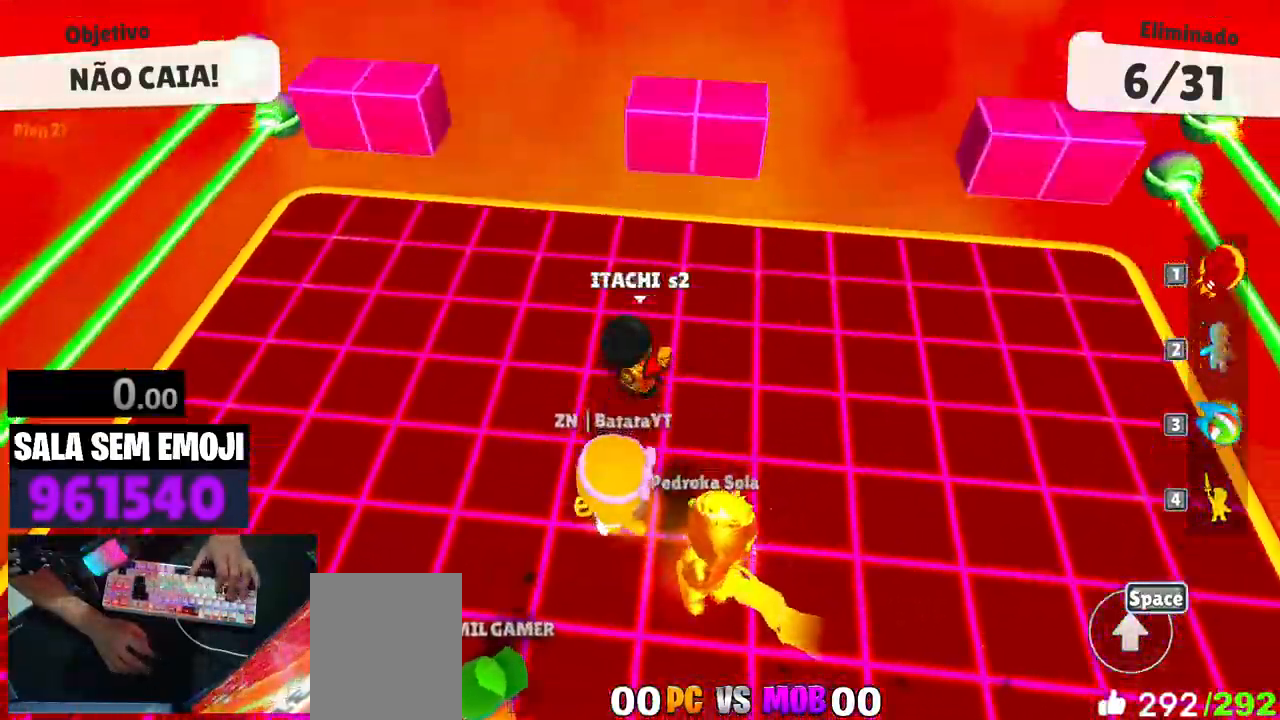
{"keys": ["a"], "events": [[133, "s", "down"], [166, "d", "up"], [366, "a", "down"], [450, "s", "up"]]}
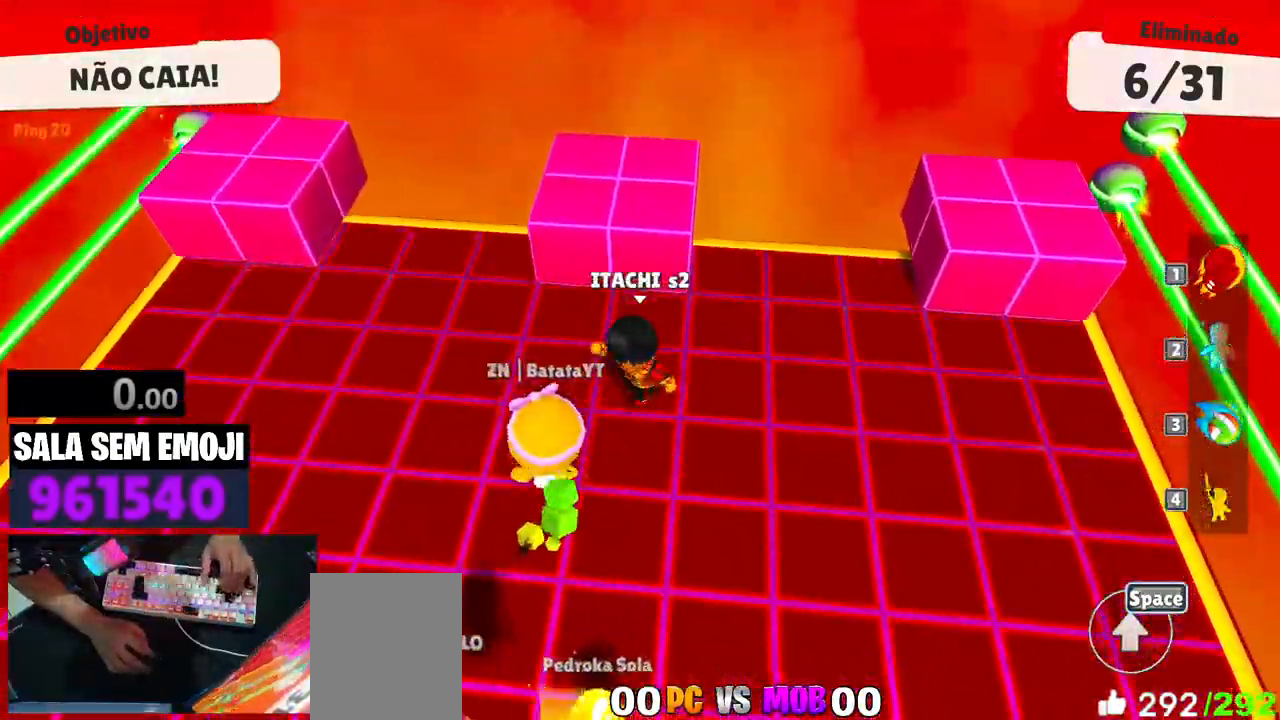
{"keys": ["a", "s"], "events": [[233, "s", "down"], [283, "a", "up"], [283, "space", "down"], [383, "a", "down"], [383, "space", "up"]]}
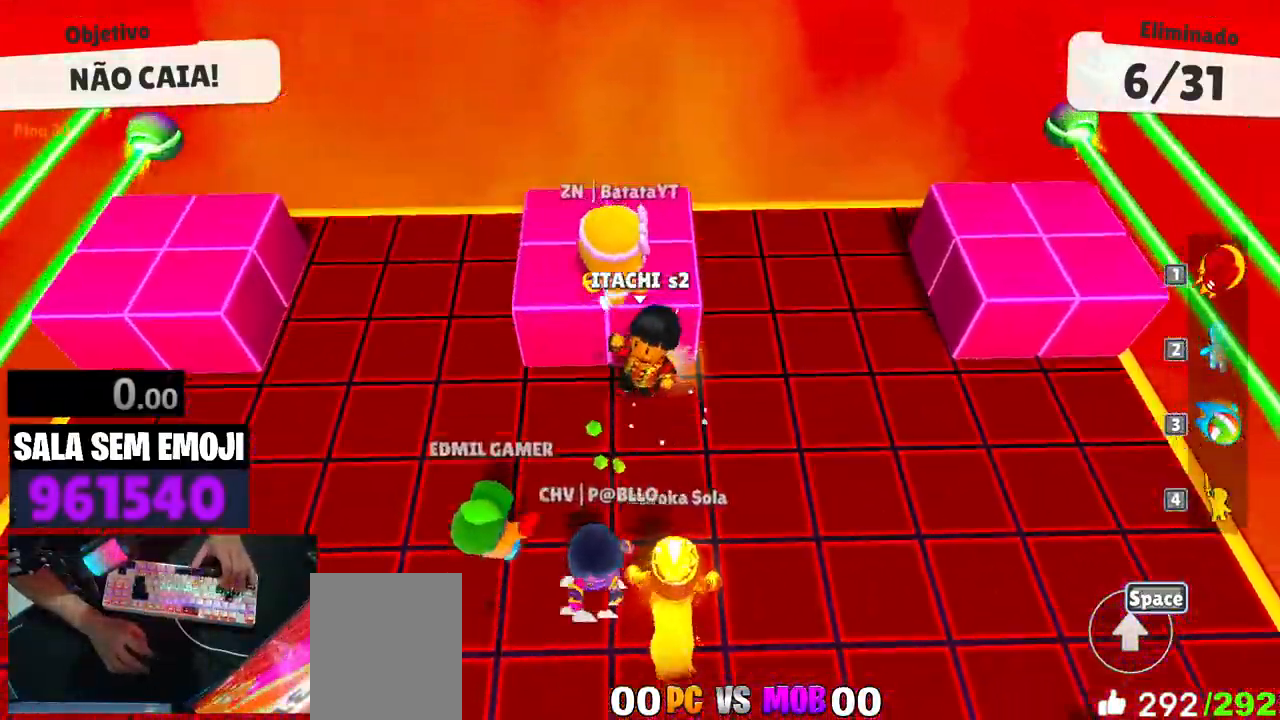
{"keys": ["d", "space", "w"], "events": [[16, "s", "up"], [250, "a", "up"], [350, "d", "down"], [433, "w", "down"], [483, "space", "down"]]}
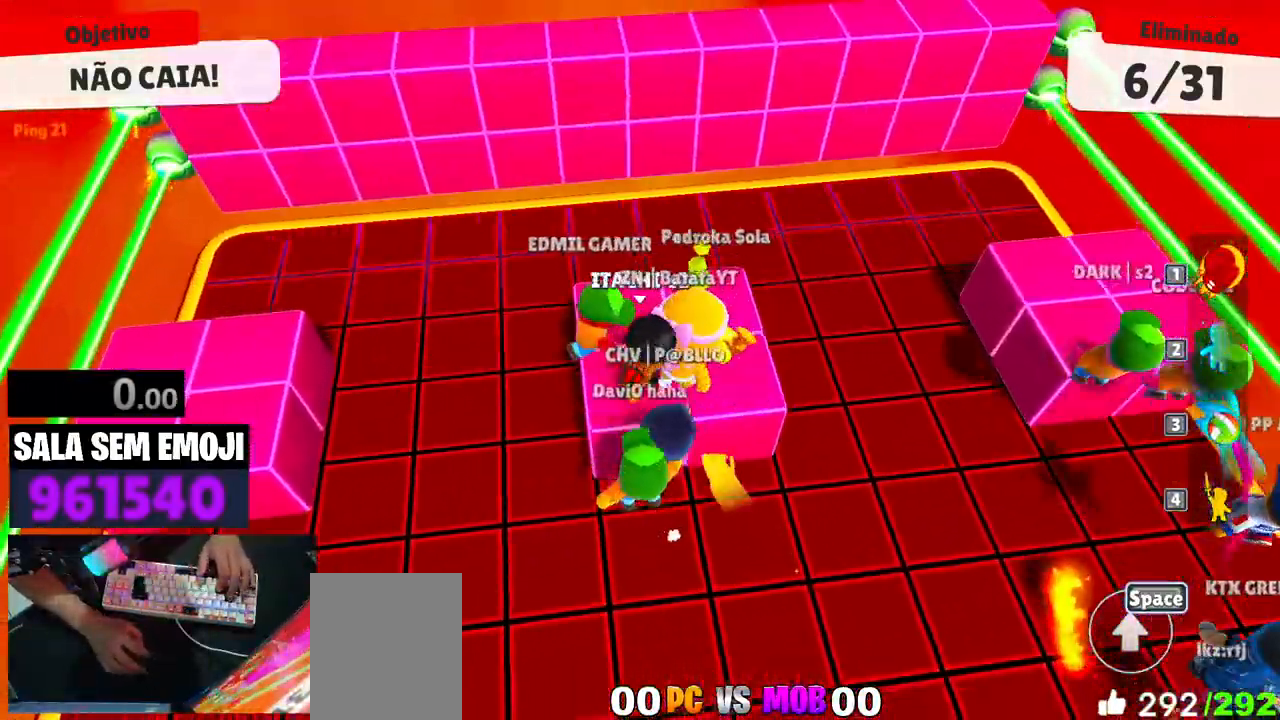
{"keys": ["a", "s"], "events": [[166, "space", "up"], [216, "w", "up"], [366, "s", "down"], [450, "a", "down"], [450, "d", "up"]]}
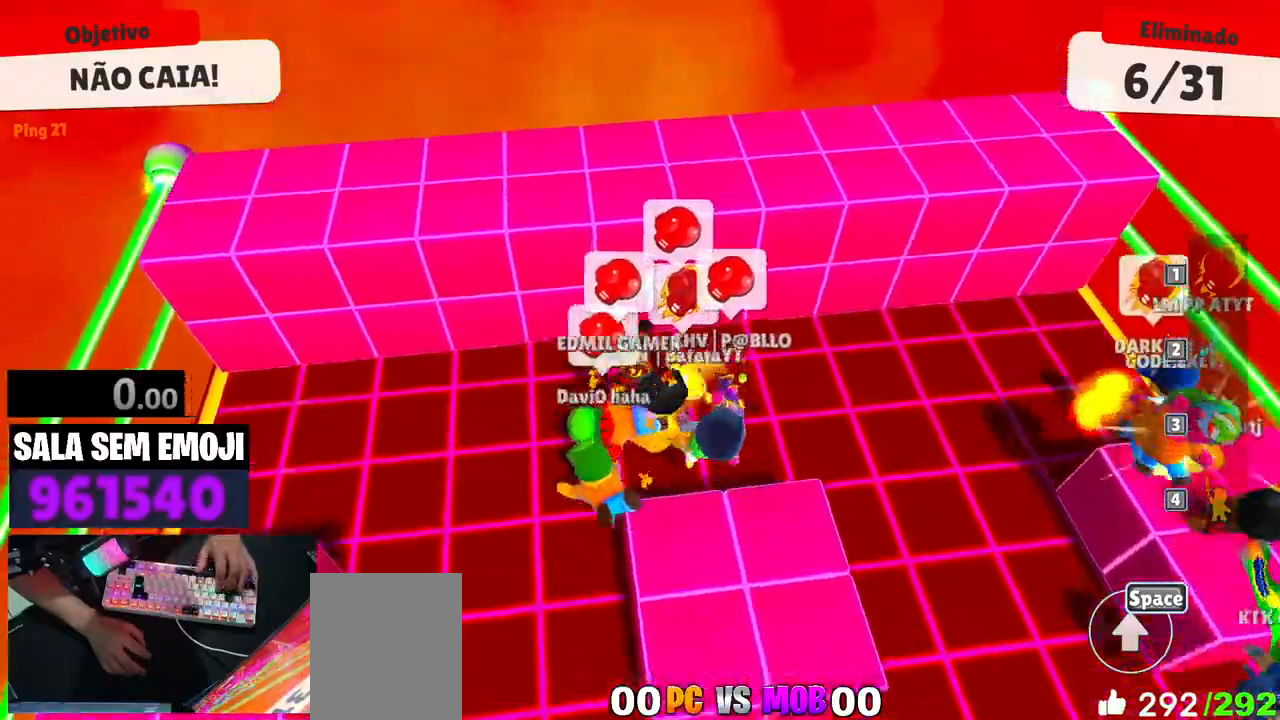
{"keys": ["a", "s"], "events": [[233, "space", "down"], [333, "space", "up"]]}
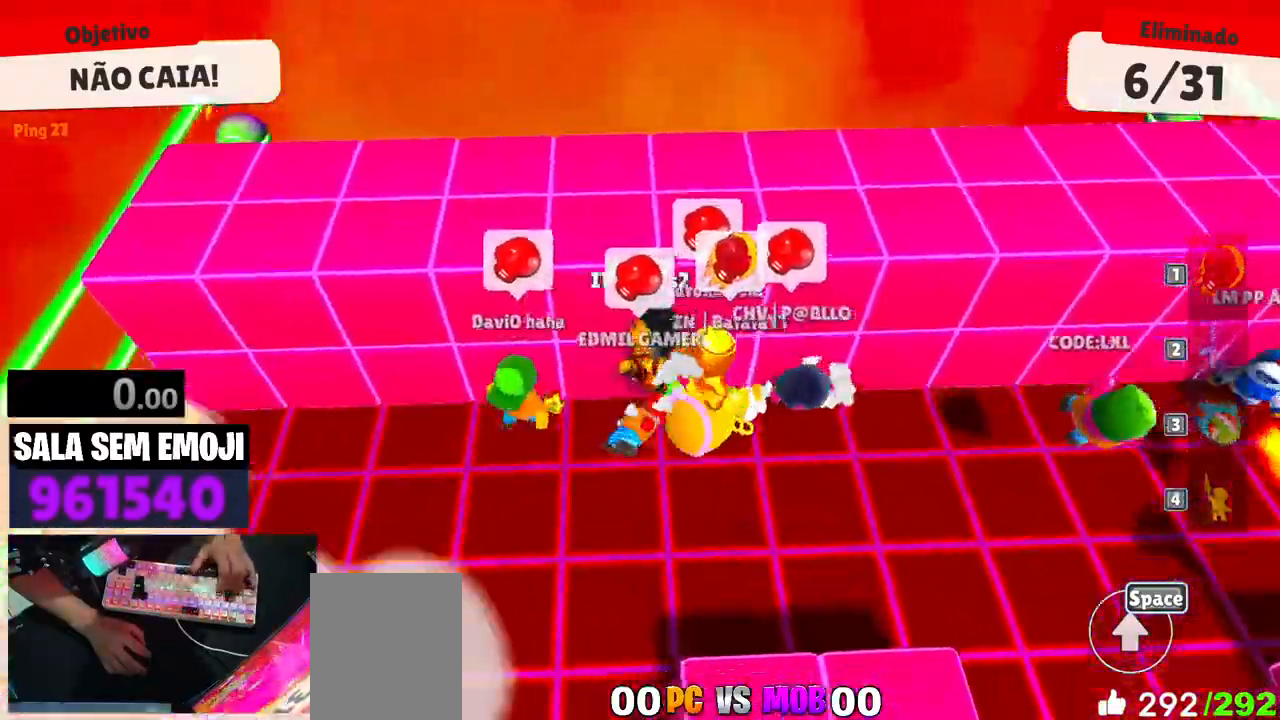
{"keys": ["a", "s"], "events": []}
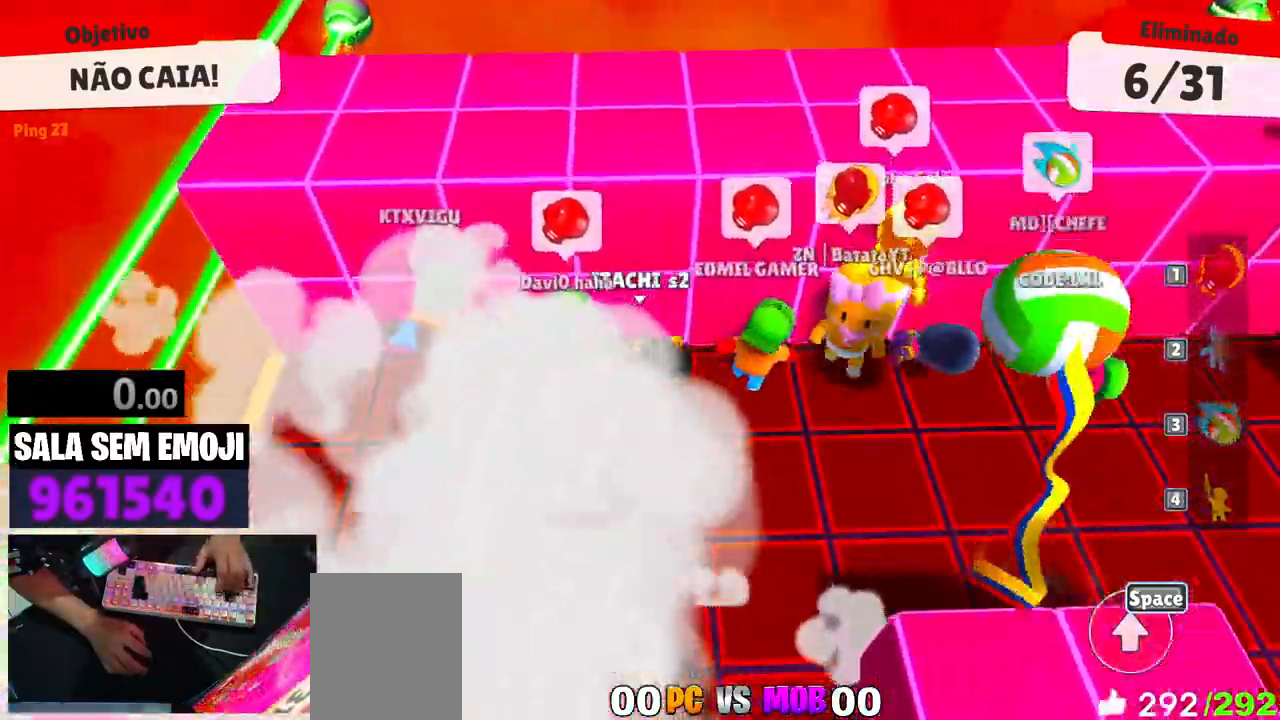
{"keys": ["s"], "events": [[33, "a", "up"]]}
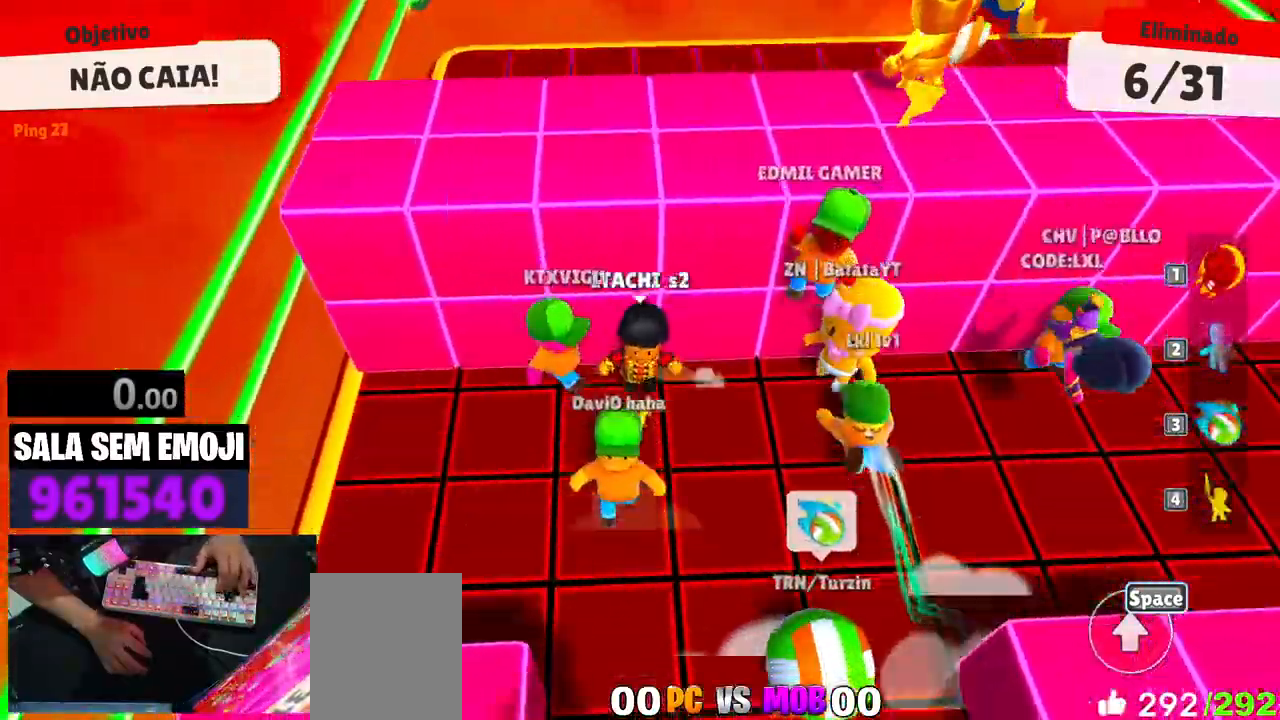
{"keys": ["s"], "events": []}
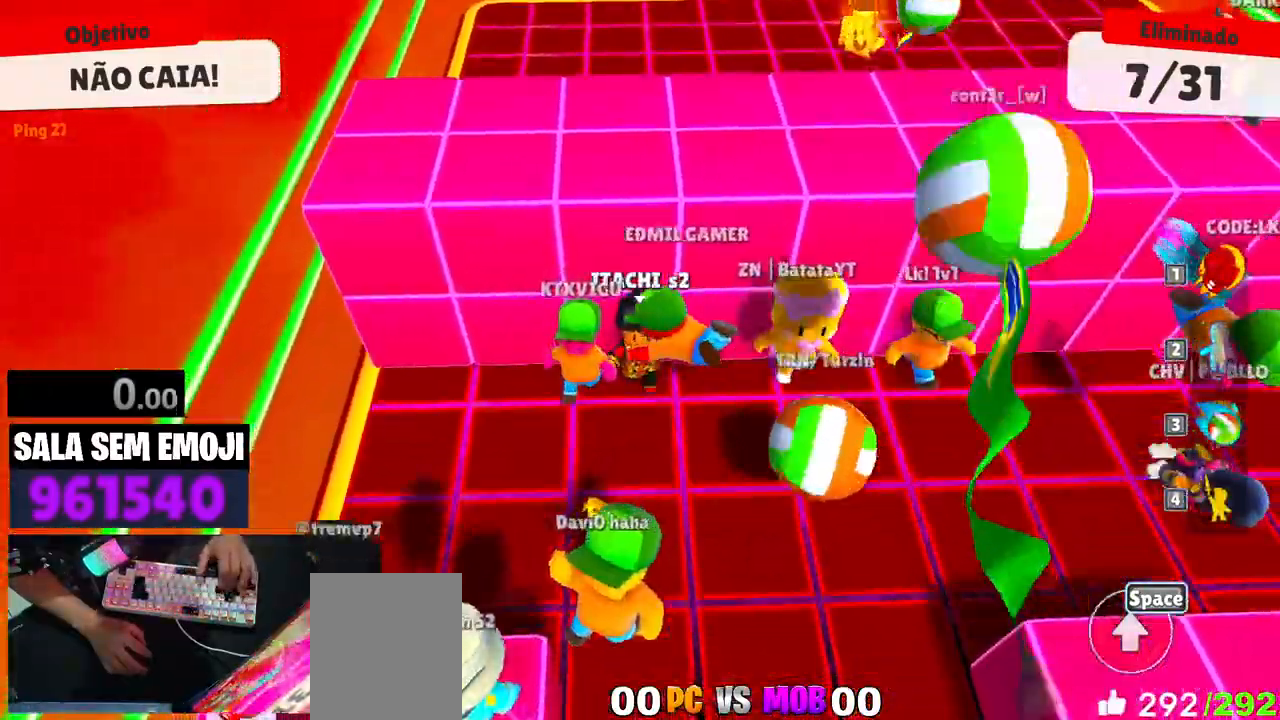
{"keys": ["s"], "events": []}
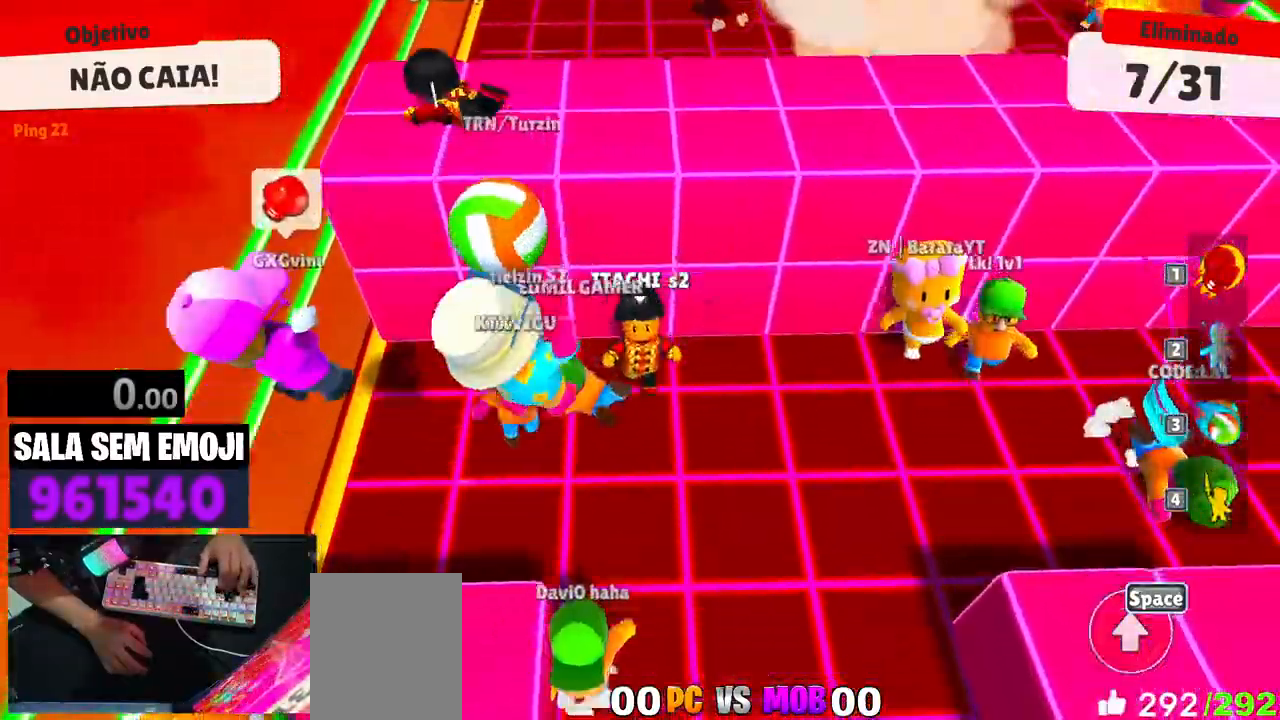
{"keys": ["d", "s"], "events": [[216, "d", "down"]]}
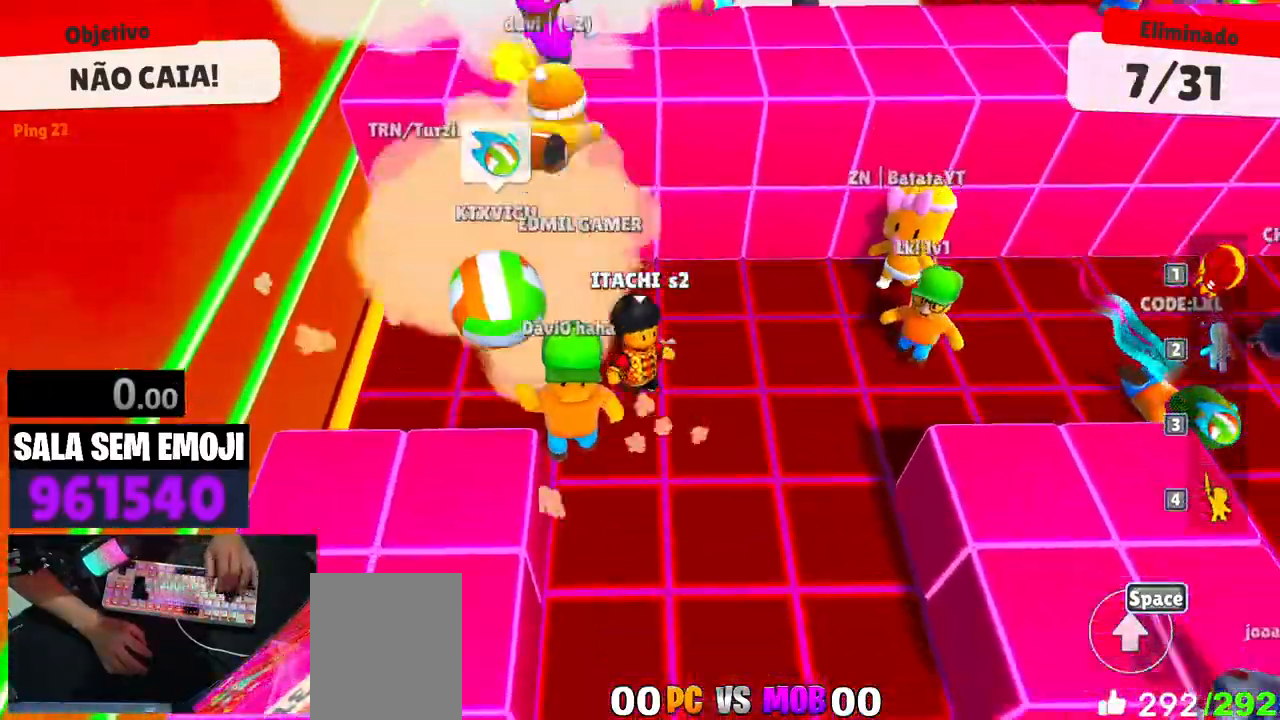
{"keys": ["d", "s"], "events": [[183, "space", "down"], [283, "space", "up"]]}
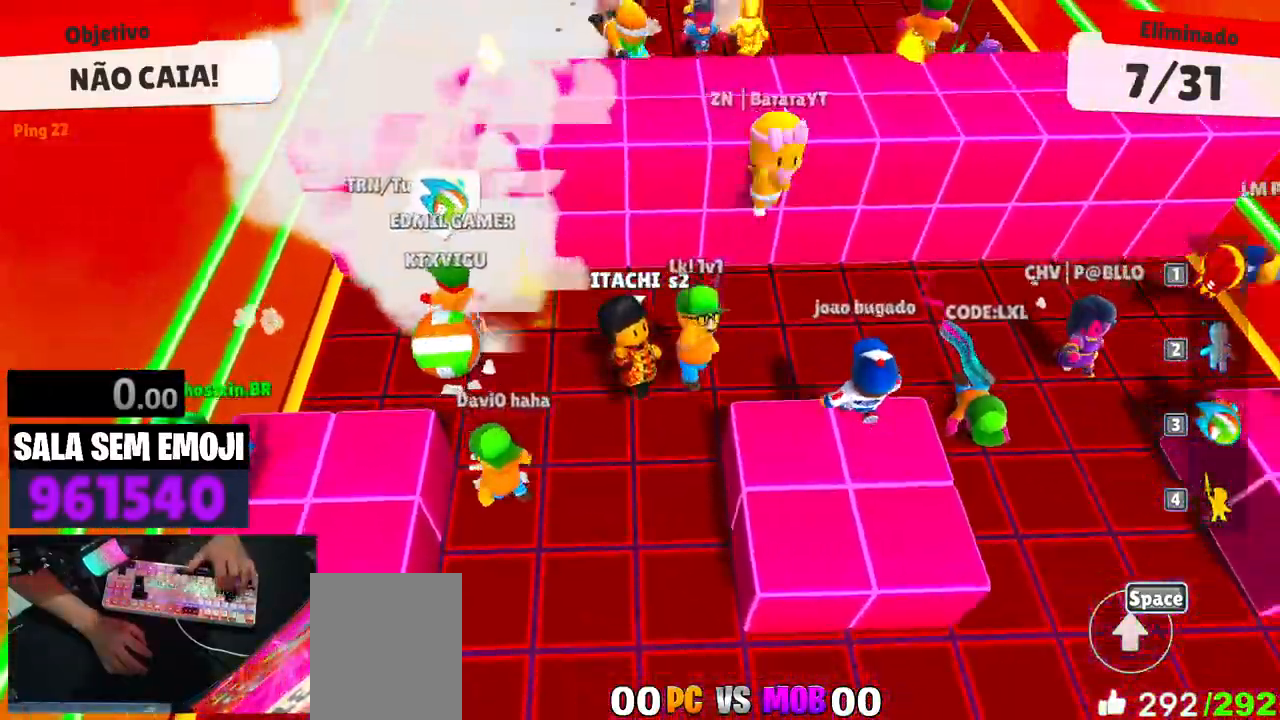
{"keys": ["d"], "events": [[16, "s", "up"], [116, "s", "down"], [400, "a", "down"], [400, "s", "up"], [433, "a", "up"]]}
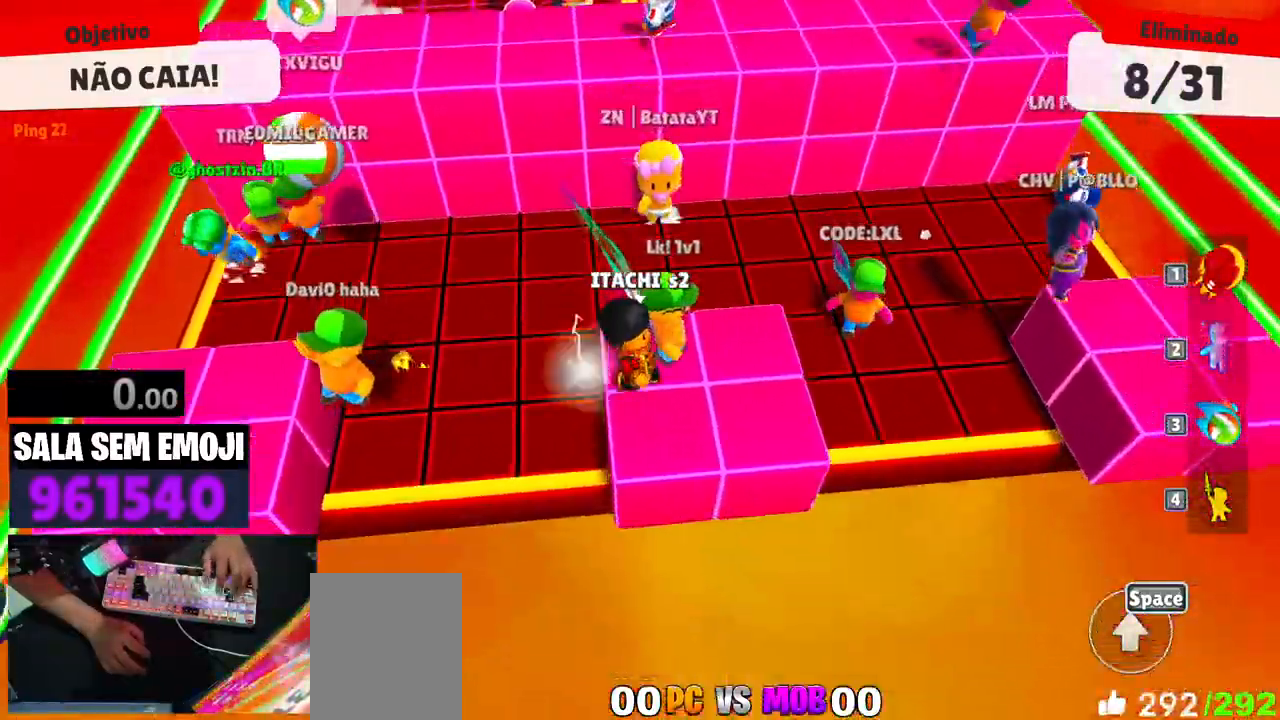
{"keys": ["w"], "events": [[33, "d", "up"], [33, "w", "down"], [133, "space", "down"], [166, "space", "up"]]}
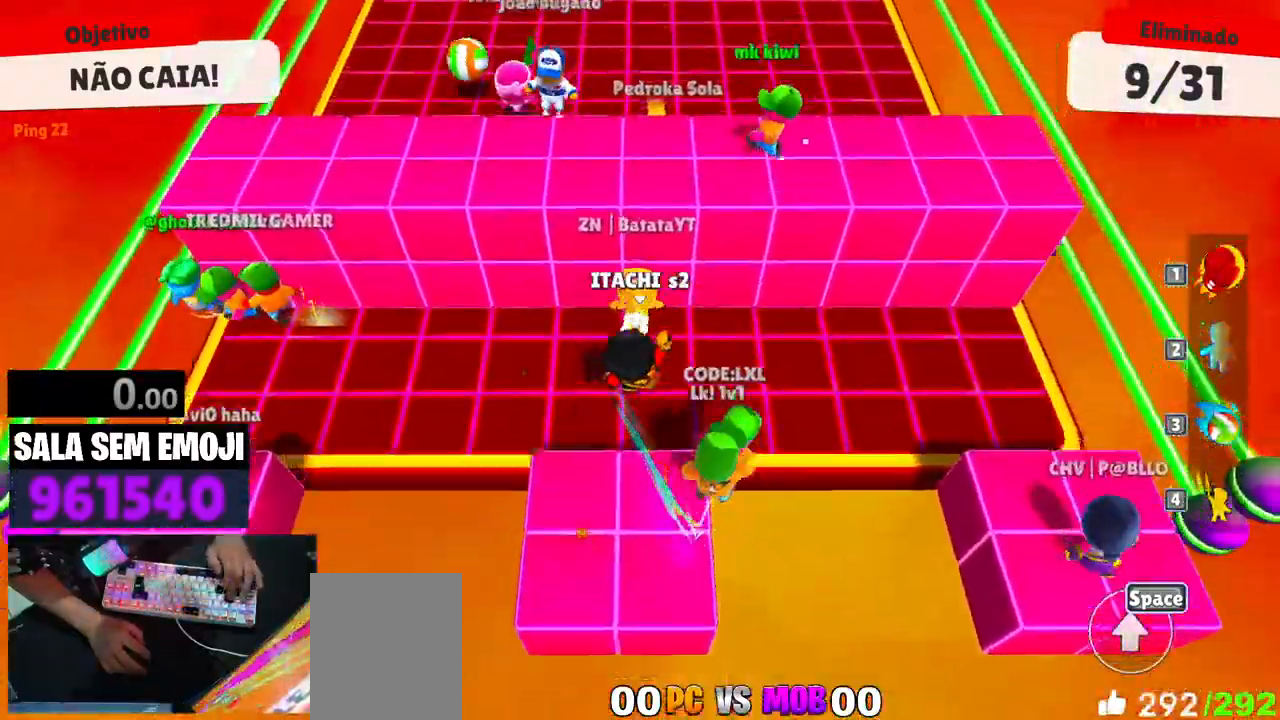
{"keys": ["d", "s"], "events": [[100, "space", "down"], [150, "space", "up"], [233, "a", "down"], [233, "w", "up"], [383, "s", "down"], [433, "a", "up"], [466, "d", "down"]]}
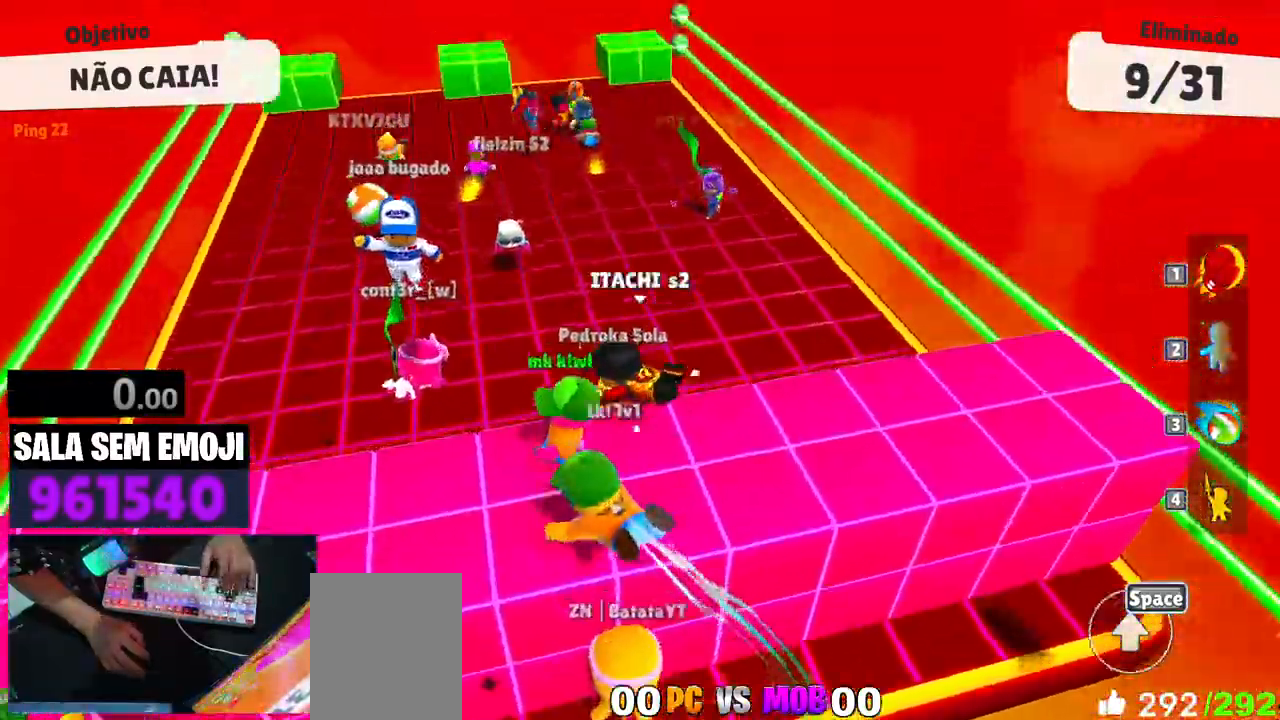
{"keys": ["d"], "events": [[66, "s", "up"]]}
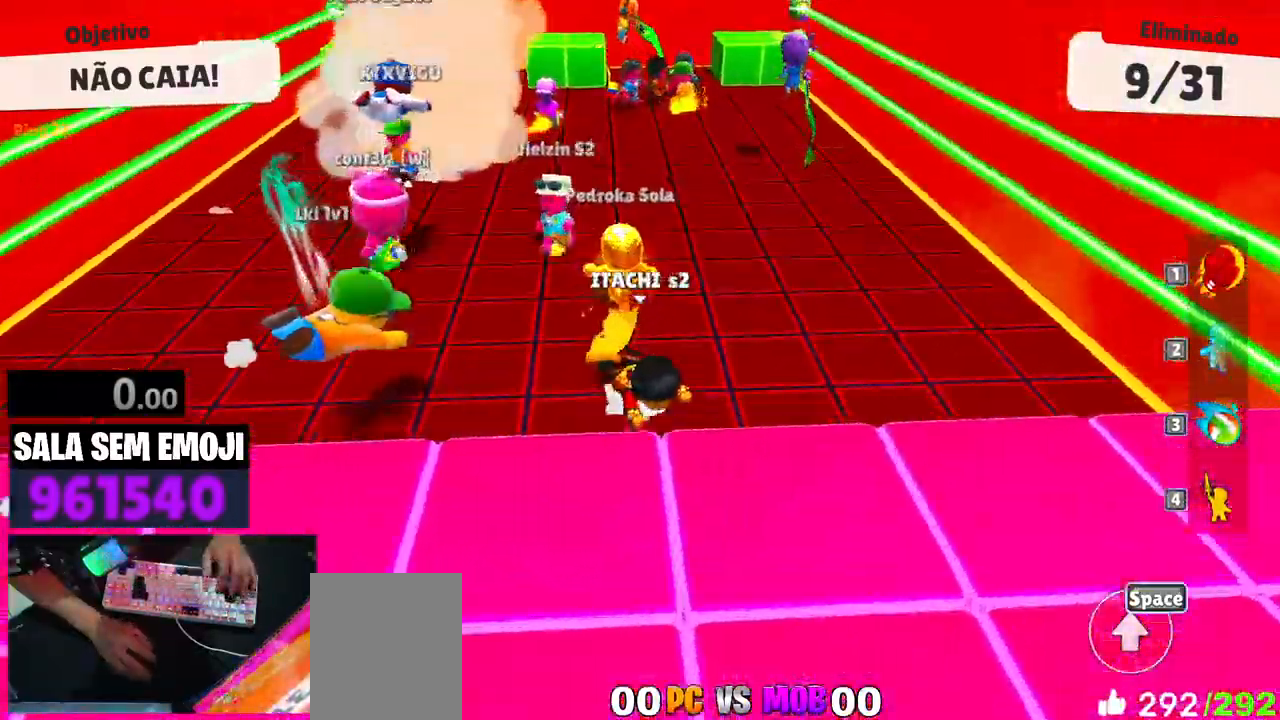
{"keys": ["w"], "events": [[33, "w", "down"], [316, "d", "up"]]}
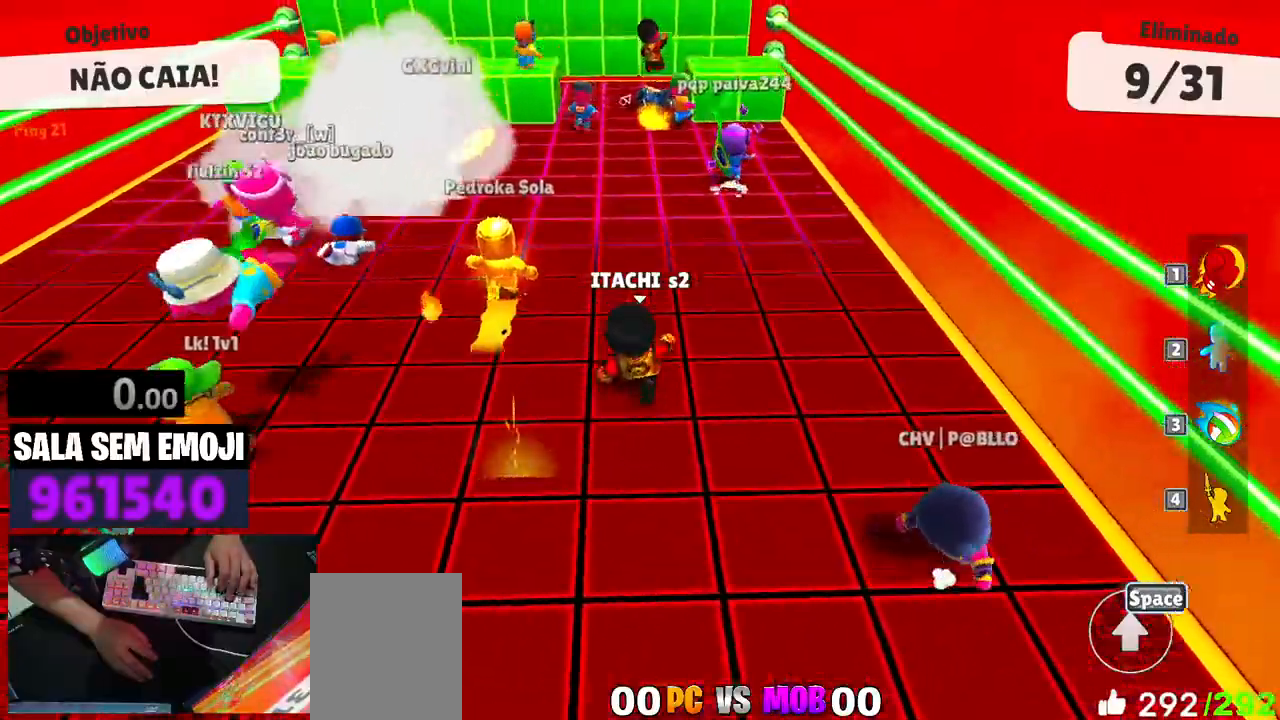
{"keys": ["w"], "events": [[183, "d", "down"], [333, "d", "up"]]}